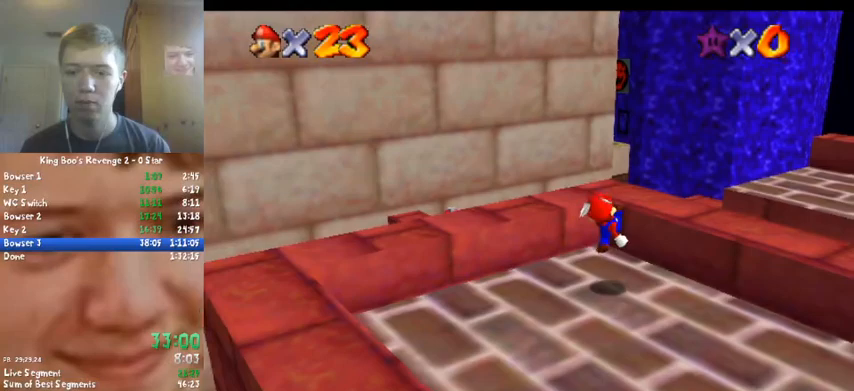
Gameplay with a controller (Nintendo layout); each line is a JSON object with the inputs held at the frame after it. "button_events" lists button changes between this image and that frame as [ms after this image, input, new state], when the widget could be followed in between (sticks are given only as held states). Not read: L3 R3.
{"buttons": [], "left_stick": "right", "button_events": [[200, "A", "down"], [333, "A", "up"]]}
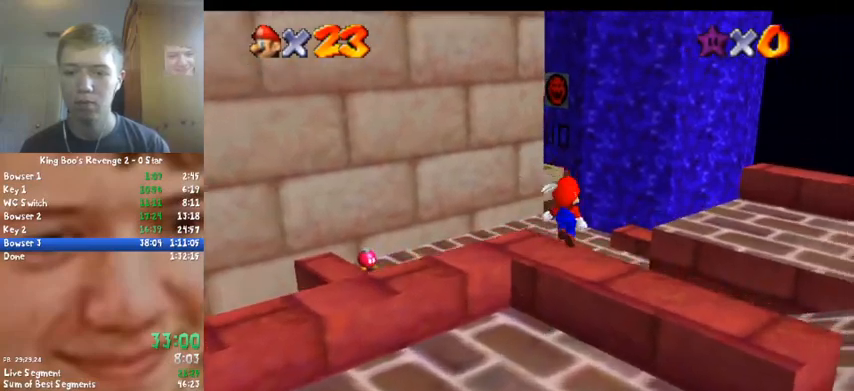
{"buttons": ["A"], "left_stick": "up", "button_events": [[300, "A", "down"]]}
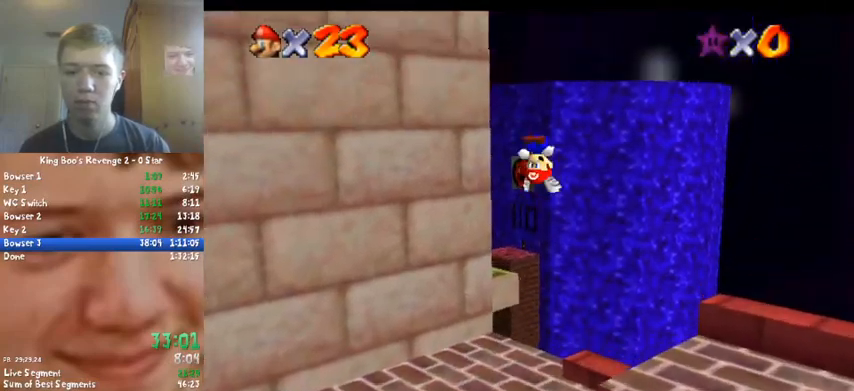
{"buttons": ["A"], "left_stick": "up", "button_events": []}
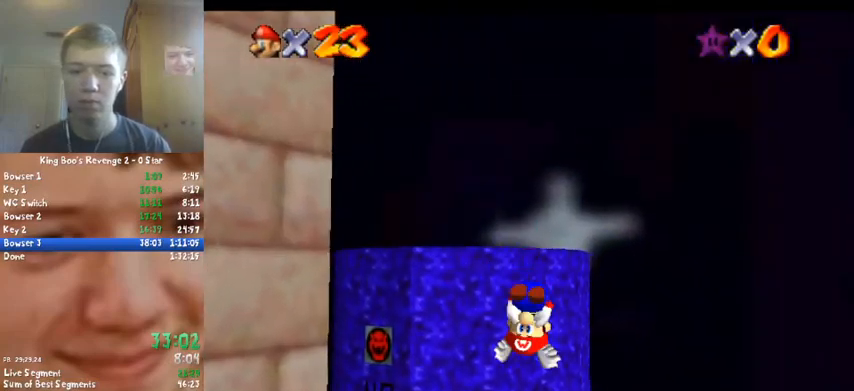
{"buttons": [], "left_stick": "up", "button_events": [[400, "A", "up"]]}
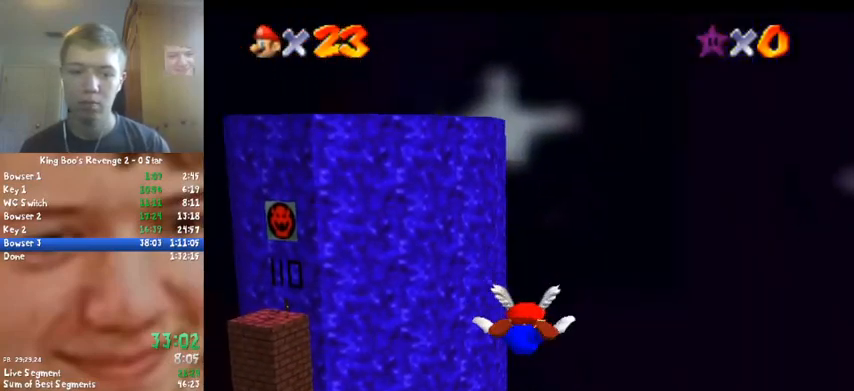
{"buttons": [], "left_stick": "center", "button_events": []}
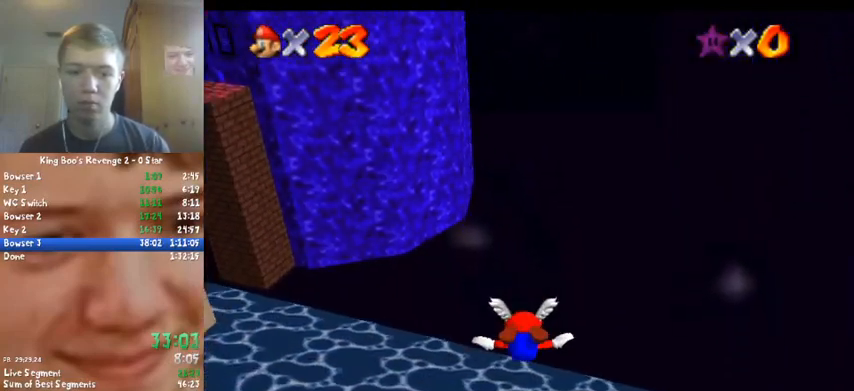
{"buttons": [], "left_stick": "up", "button_events": []}
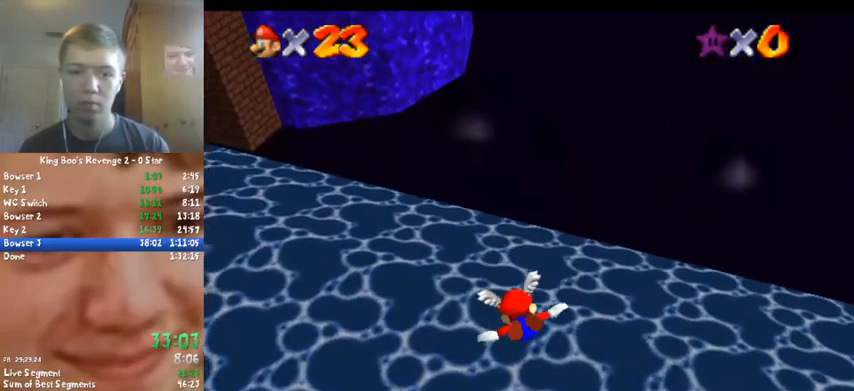
{"buttons": [], "left_stick": "up", "button_events": []}
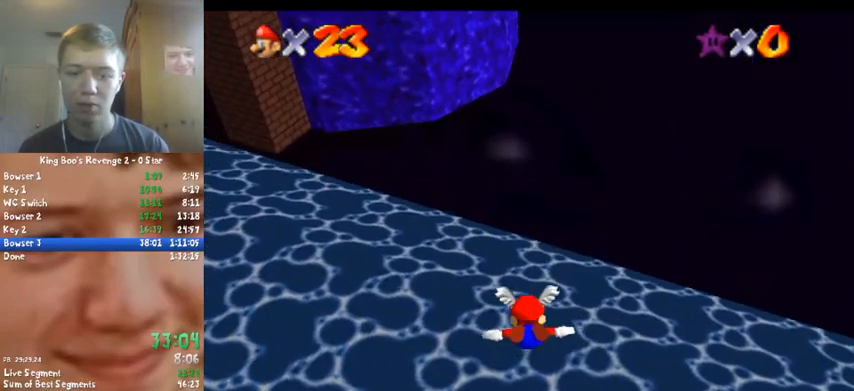
{"buttons": [], "left_stick": "center", "button_events": []}
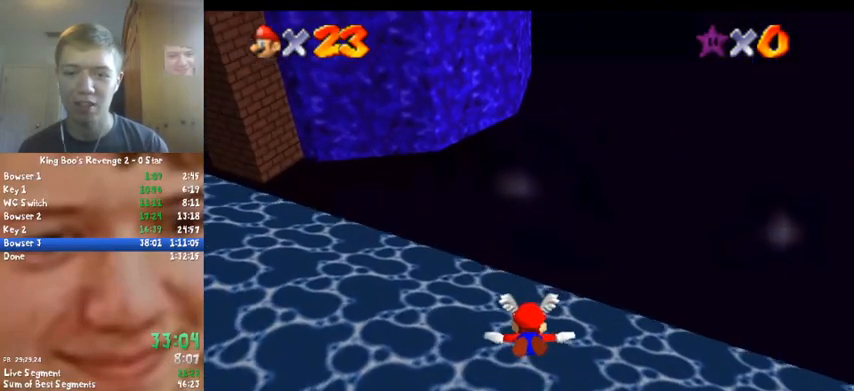
{"buttons": [], "left_stick": "up", "button_events": []}
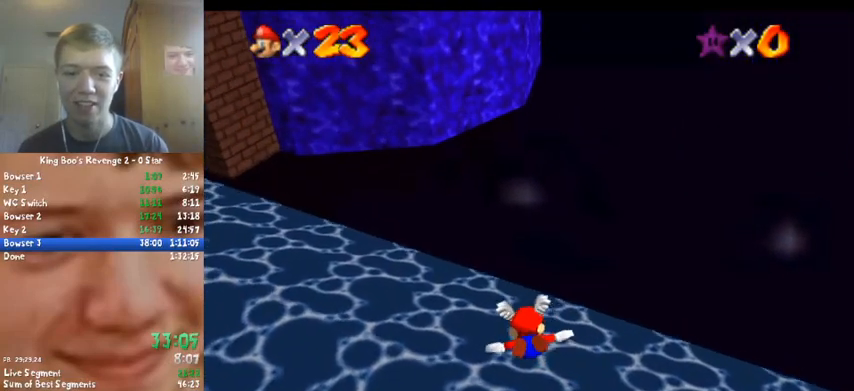
{"buttons": [], "left_stick": "up", "button_events": []}
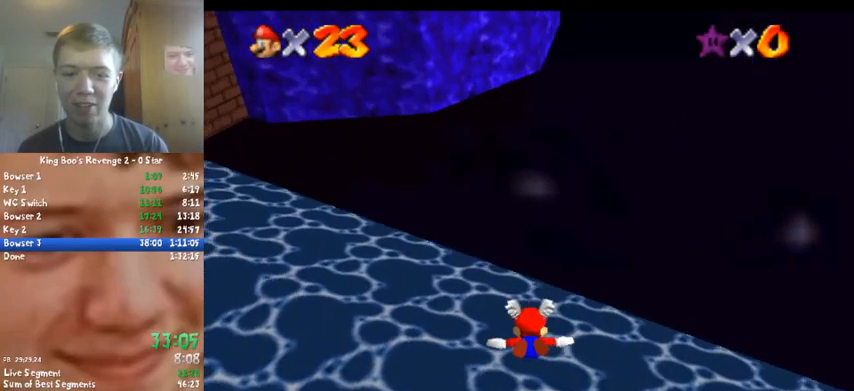
{"buttons": [], "left_stick": "up", "button_events": []}
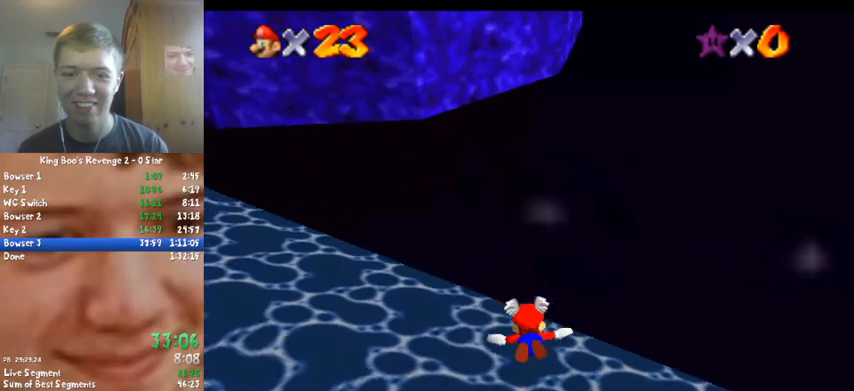
{"buttons": [], "left_stick": "up", "button_events": []}
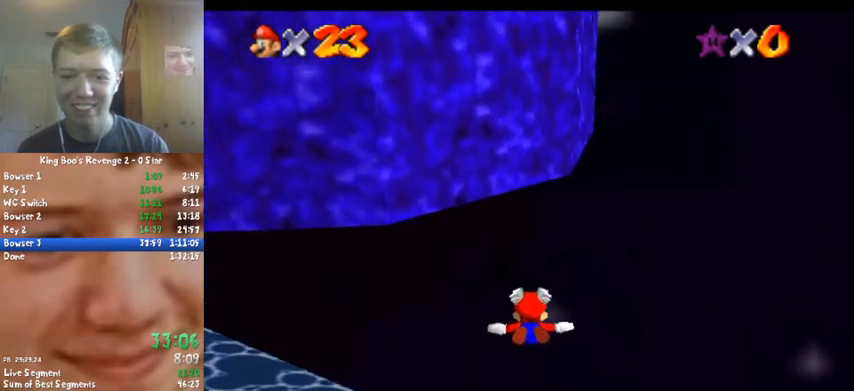
{"buttons": [], "left_stick": "up", "button_events": []}
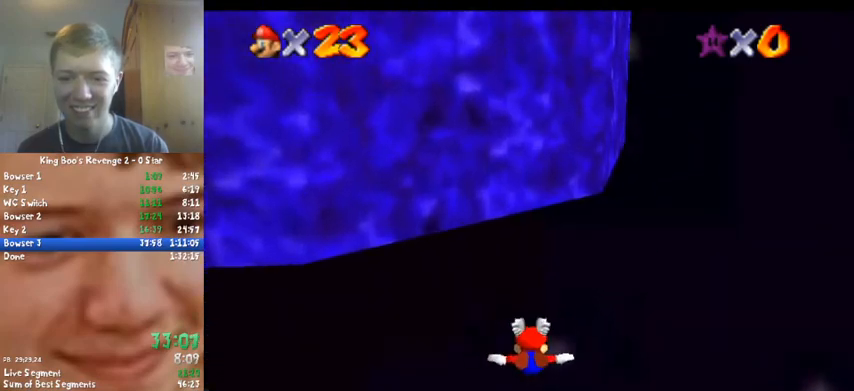
{"buttons": ["C_RIGHT"], "left_stick": "down-left", "button_events": [[433, "C_RIGHT", "down"]]}
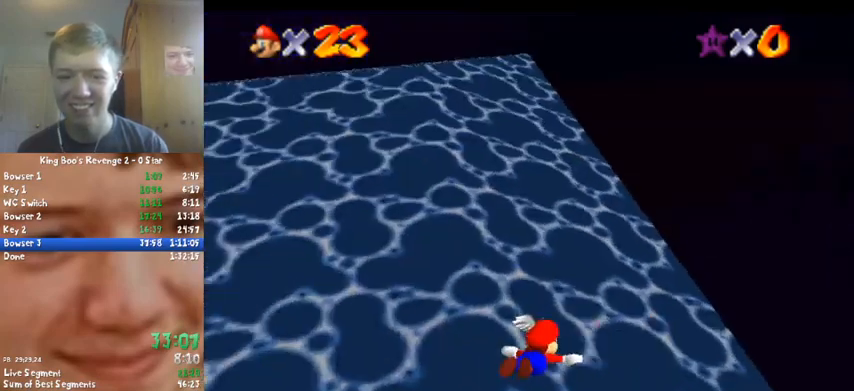
{"buttons": ["C_RIGHT"], "left_stick": "down-left", "button_events": []}
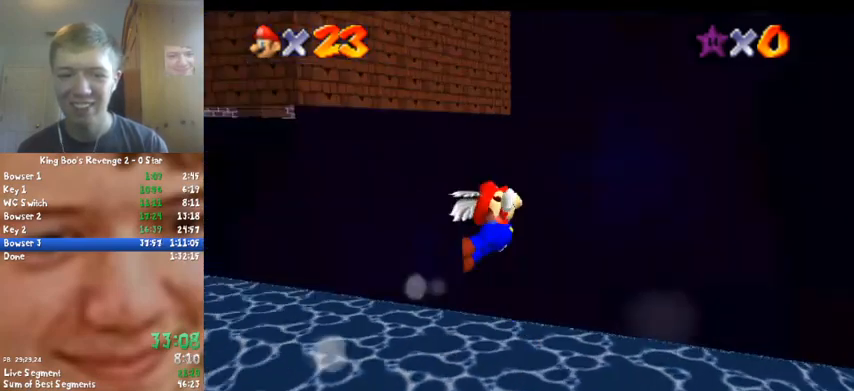
{"buttons": ["C_RIGHT"], "left_stick": "down-left", "button_events": []}
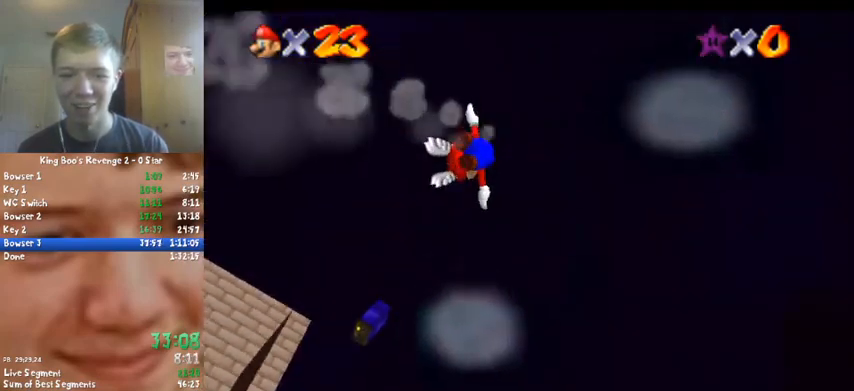
{"buttons": ["C_RIGHT", "C_UP"], "left_stick": "down", "button_events": [[500, "C_UP", "down"]]}
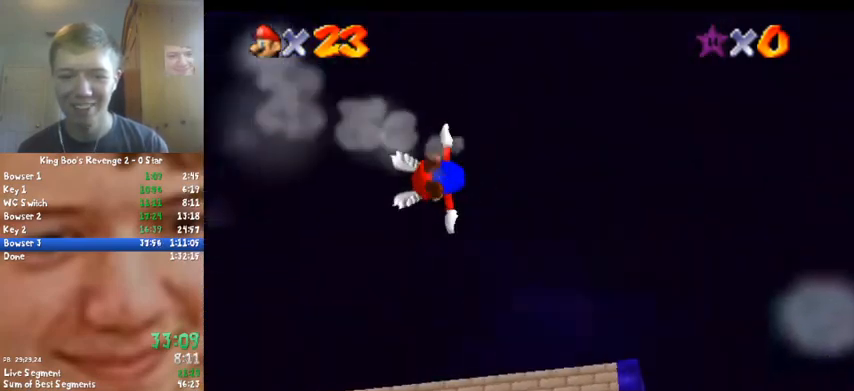
{"buttons": [], "left_stick": "down", "button_events": [[33, "C_RIGHT", "up"], [200, "C_LEFT", "down"], [233, "C_UP", "up"], [300, "C_LEFT", "up"]]}
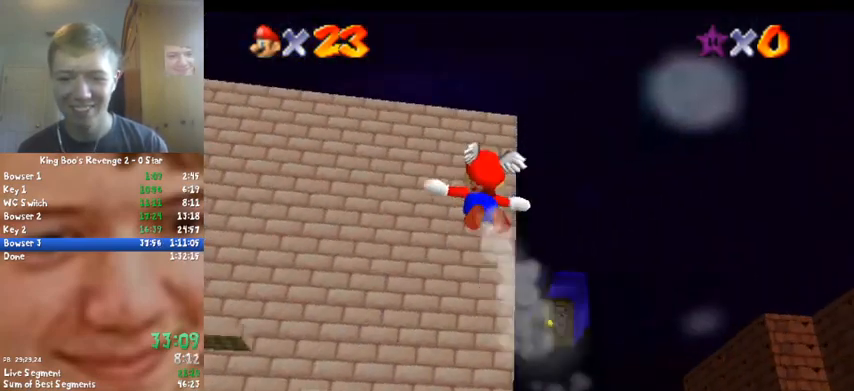
{"buttons": ["C_UP"], "left_stick": "right", "button_events": [[167, "C_UP", "down"]]}
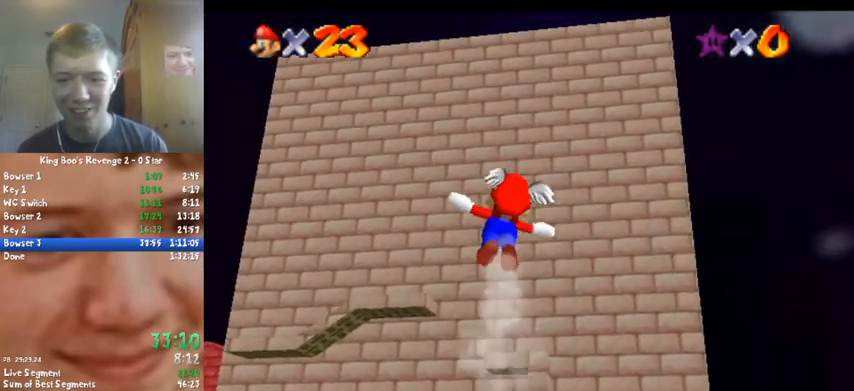
{"buttons": ["C_LEFT"], "left_stick": "right", "button_events": [[67, "C_UP", "up"], [100, "C_LEFT", "down"]]}
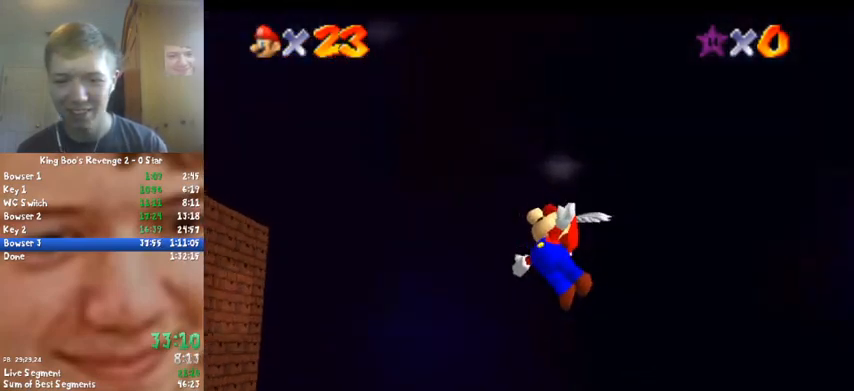
{"buttons": [], "left_stick": "right", "button_events": [[200, "C_LEFT", "up"]]}
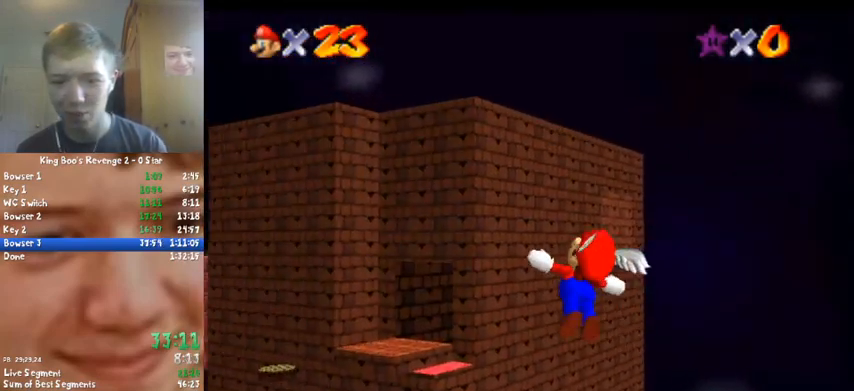
{"buttons": ["C_UP"], "left_stick": "center", "button_events": [[367, "C_UP", "down"]]}
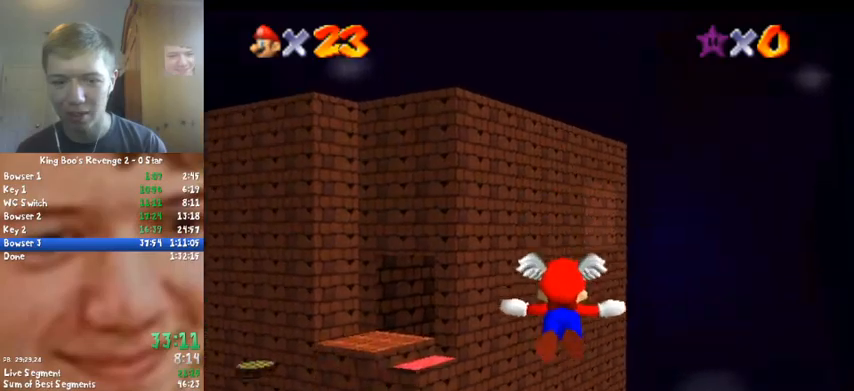
{"buttons": ["C_UP"], "left_stick": "down-left", "button_events": []}
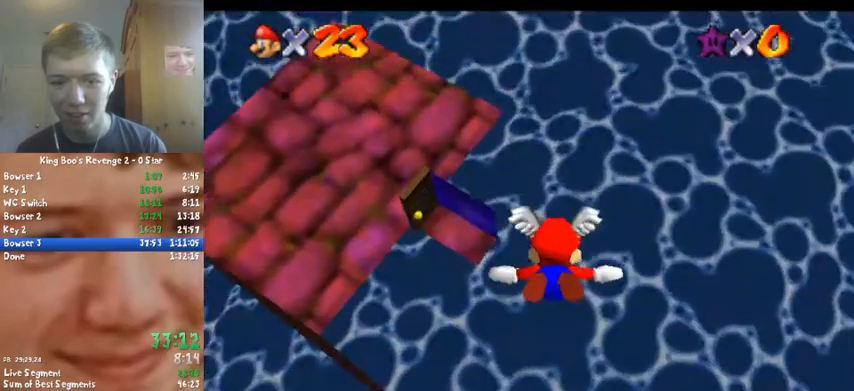
{"buttons": [], "left_stick": "left", "button_events": [[367, "C_UP", "up"]]}
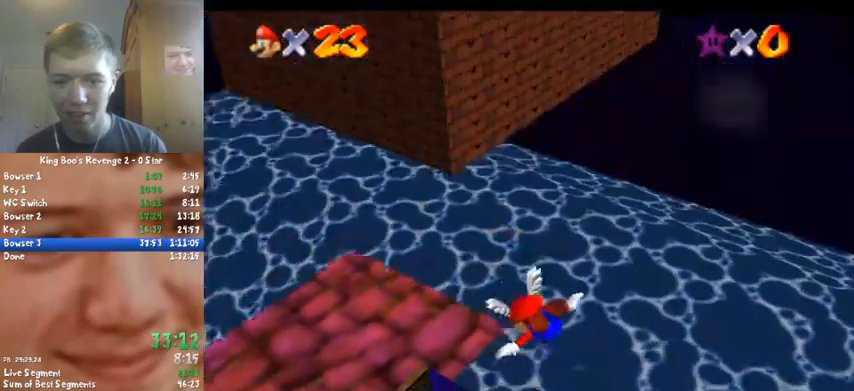
{"buttons": [], "left_stick": "center", "button_events": []}
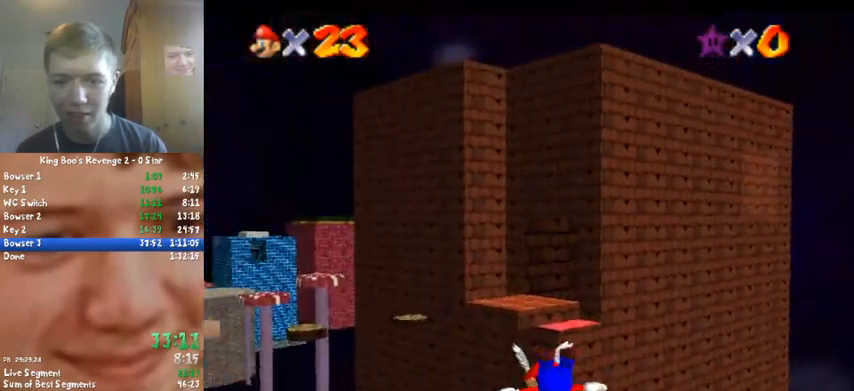
{"buttons": [], "left_stick": "center", "button_events": []}
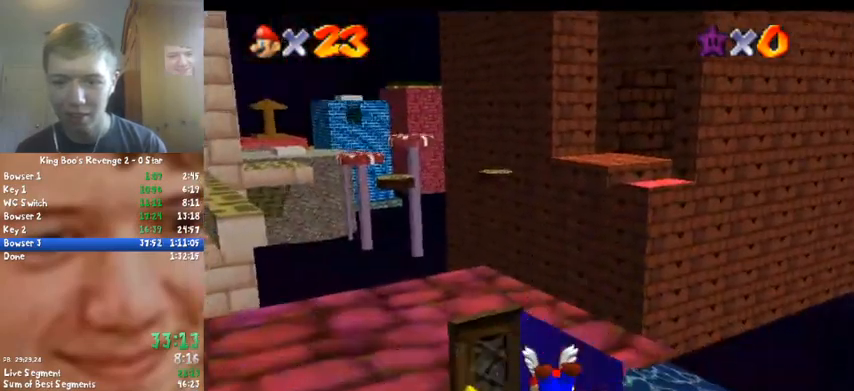
{"buttons": [], "left_stick": "down", "button_events": []}
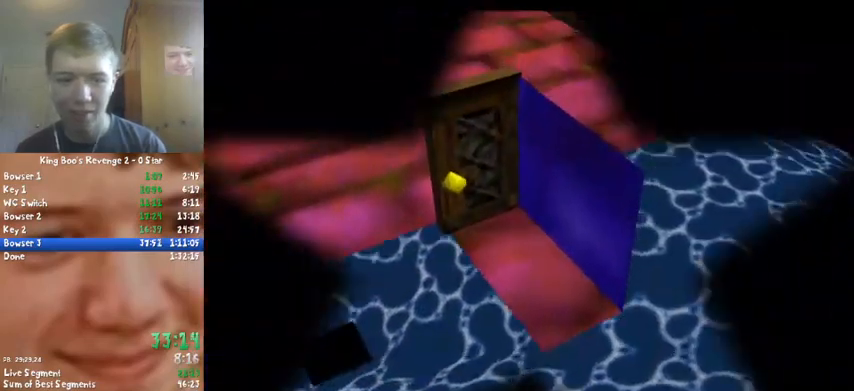
{"buttons": [], "left_stick": "up-left", "button_events": []}
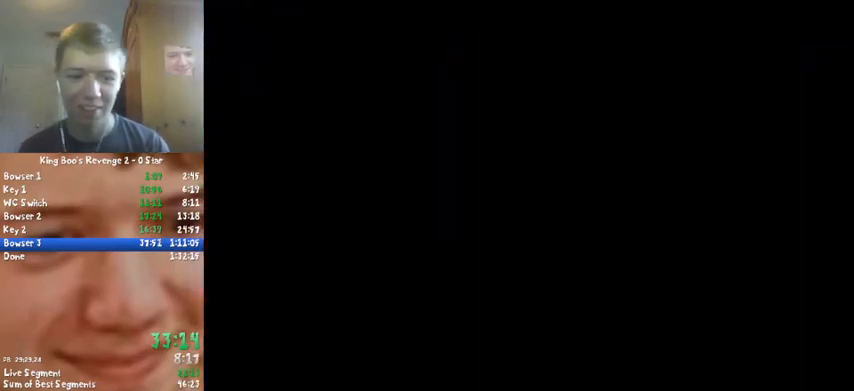
{"buttons": [], "left_stick": "center", "button_events": []}
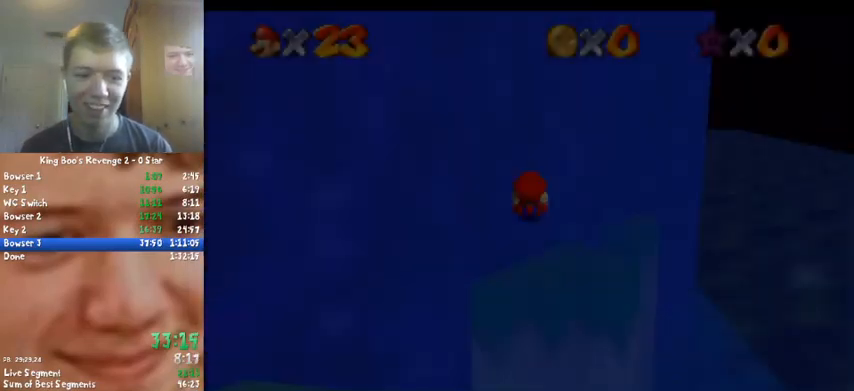
{"buttons": [], "left_stick": "center", "button_events": []}
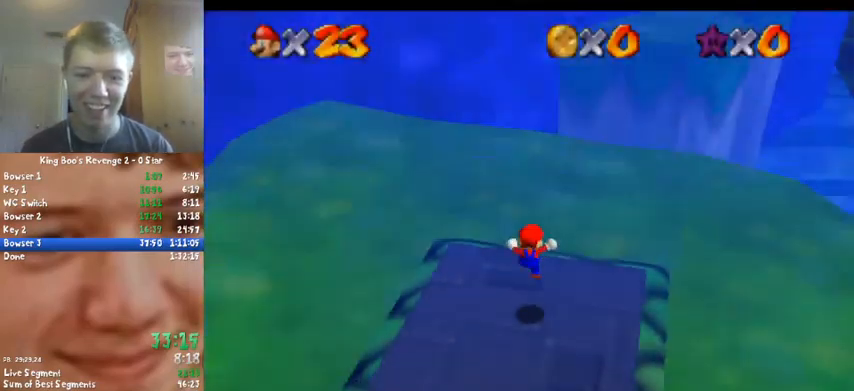
{"buttons": [], "left_stick": "left", "button_events": [[33, "C_RIGHT", "down"], [133, "C_RIGHT", "up"]]}